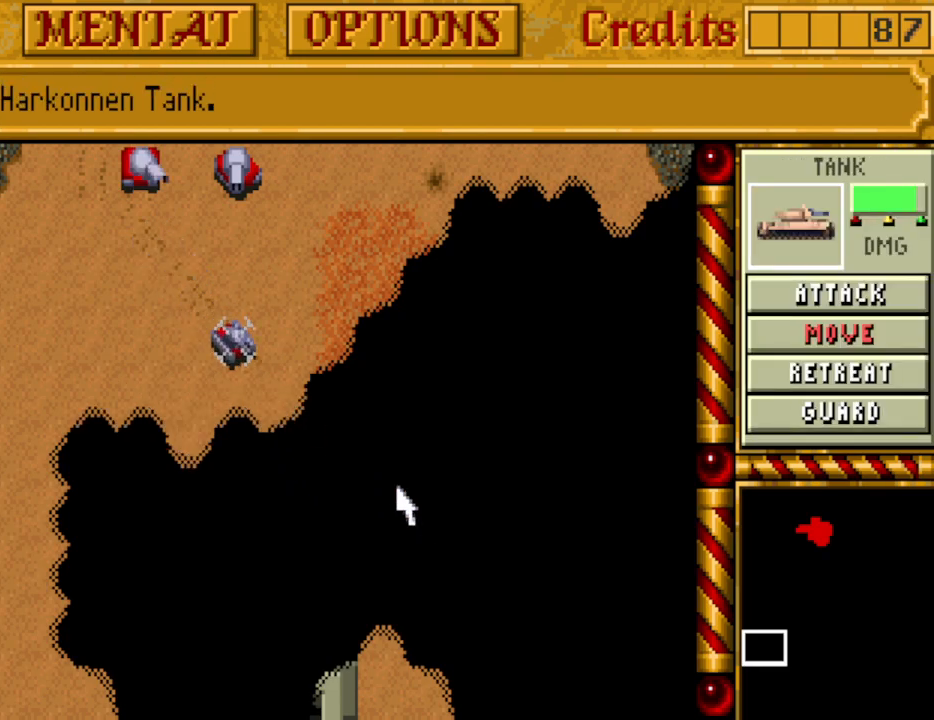
Gameplay with keyboard and mouse; each line is a JSON object with the keys held at the frame after it. "events" lists presses ("down") and releases ("up") of "a", "alt", "ctrl", "d", "down", "escape", "f1", "f10", "f11", "f12", "f2", "f3", "f4", "f5", "f6", "f7", "f8", "f9", "left", "right", "s", "shift", "space", "up" and "w" between this image and that frame as [ms after this image, input, new state], when the widget could be followed in between. No other keys are recorded. Mouse buttons are not recorded. Not read: mouse_move.
{"keys": [], "events": []}
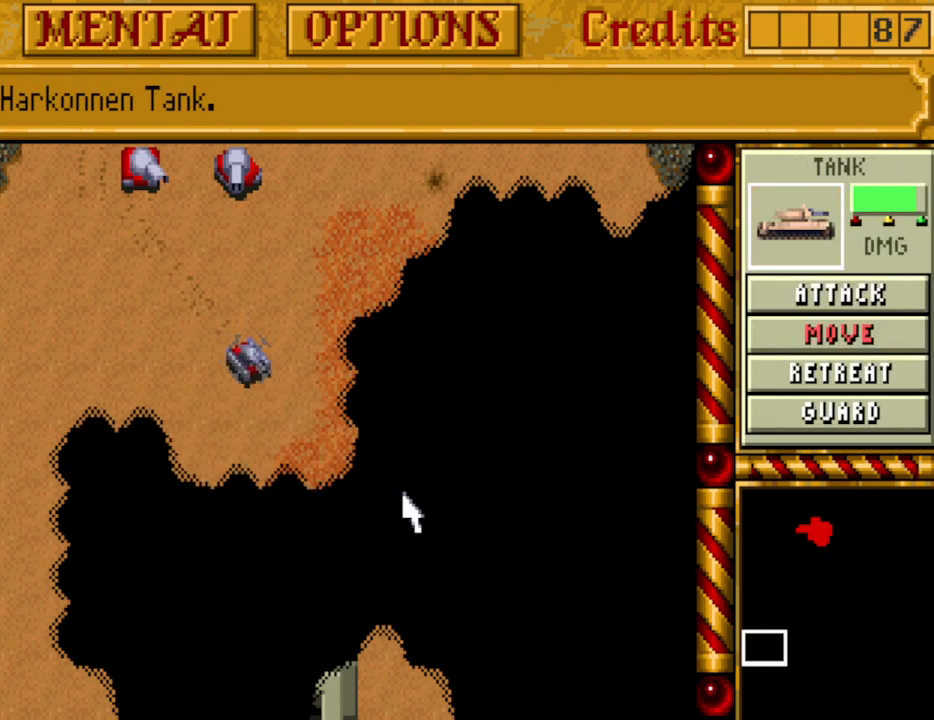
{"keys": [], "events": []}
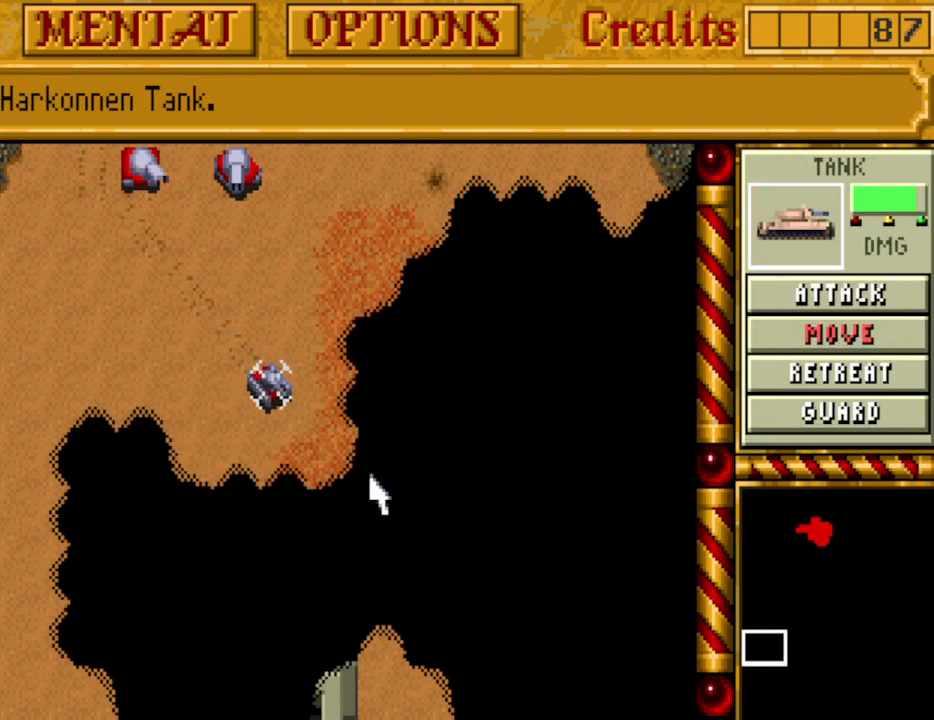
{"keys": [], "events": [[450, "right", "down"], [500, "right", "up"]]}
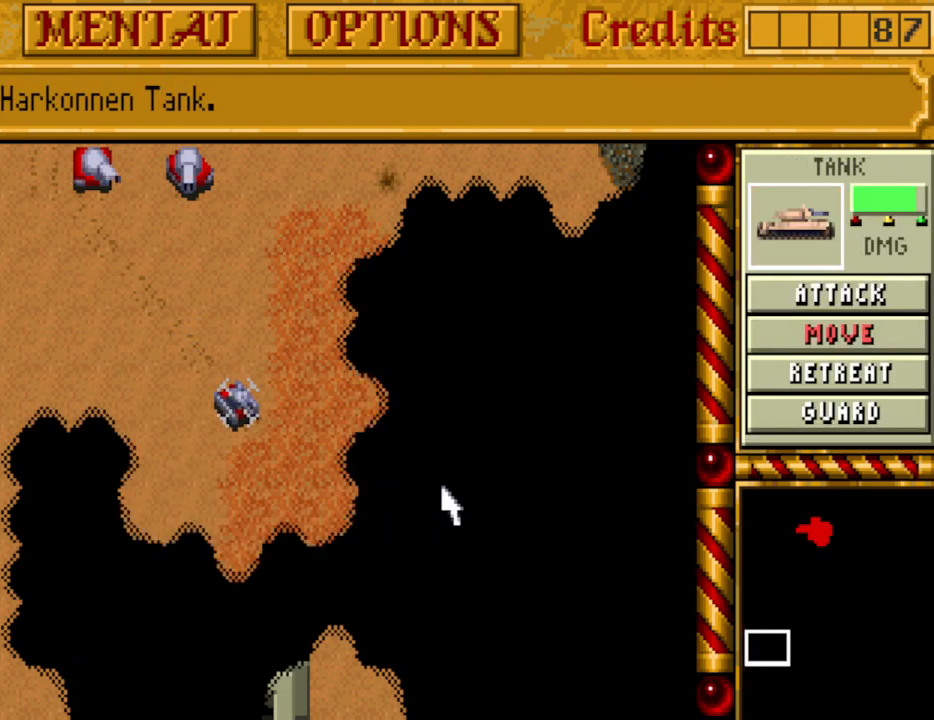
{"keys": [], "events": []}
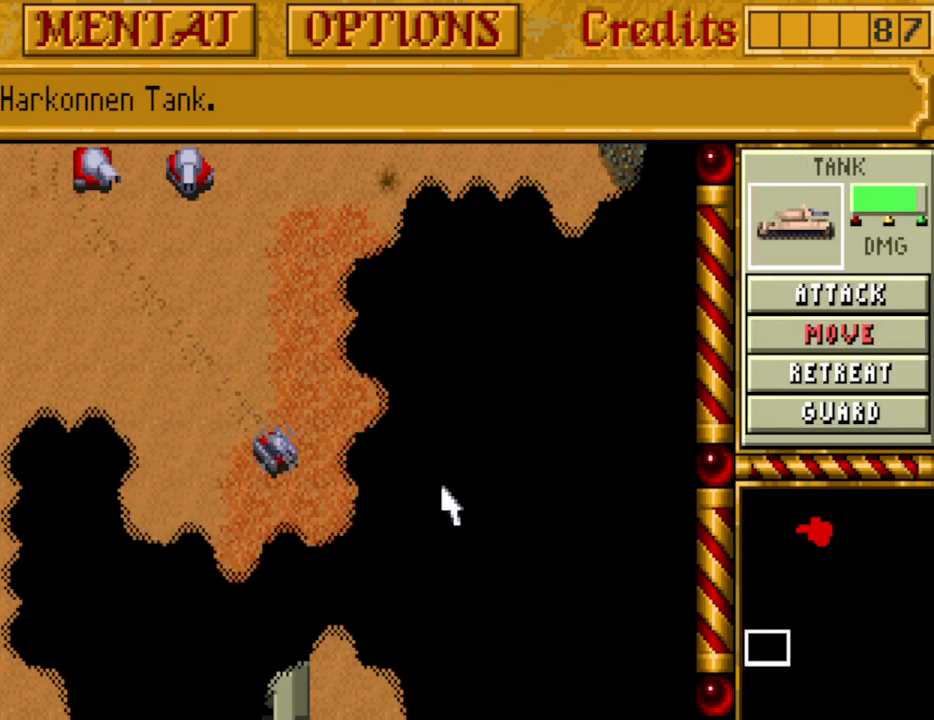
{"keys": [], "events": []}
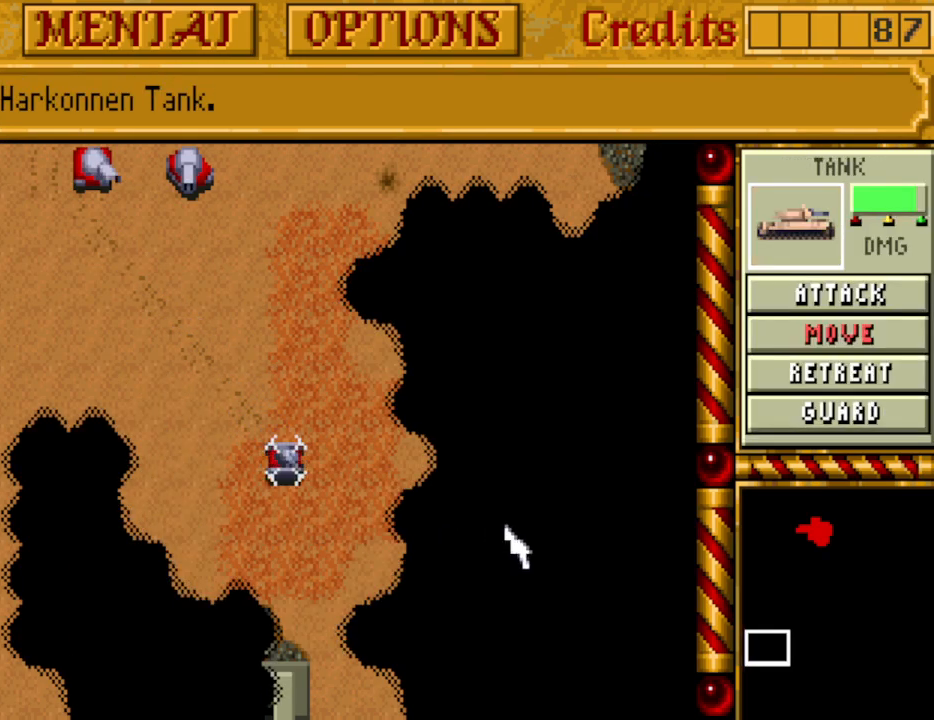
{"keys": [], "events": [[167, "down", "down"], [250, "down", "up"], [350, "down", "down"], [450, "down", "up"]]}
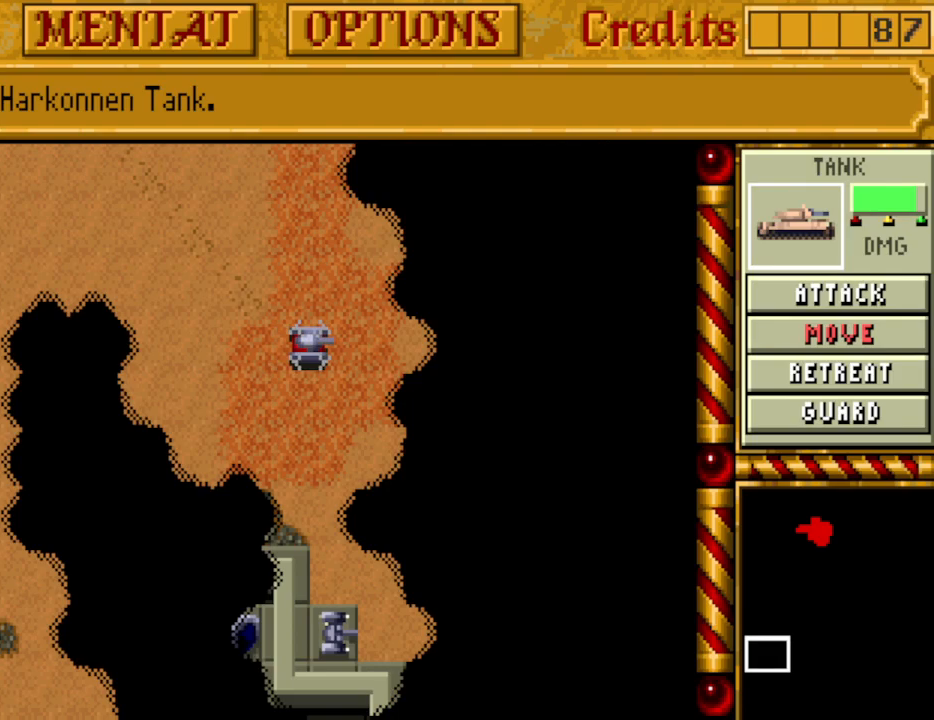
{"keys": [], "events": [[33, "down", "down"], [83, "down", "up"]]}
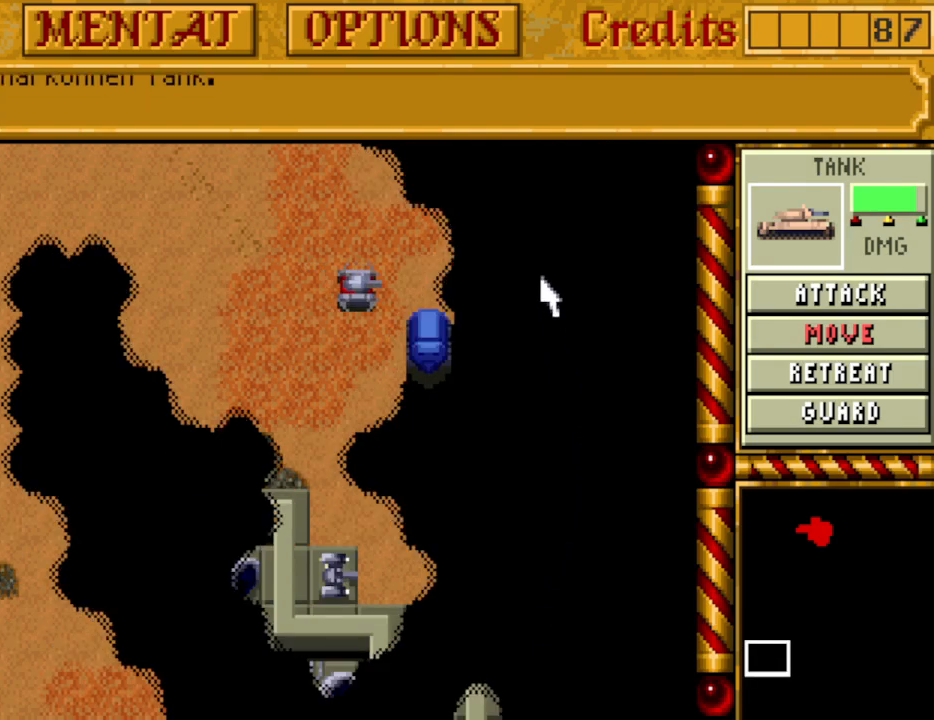
{"keys": [], "events": []}
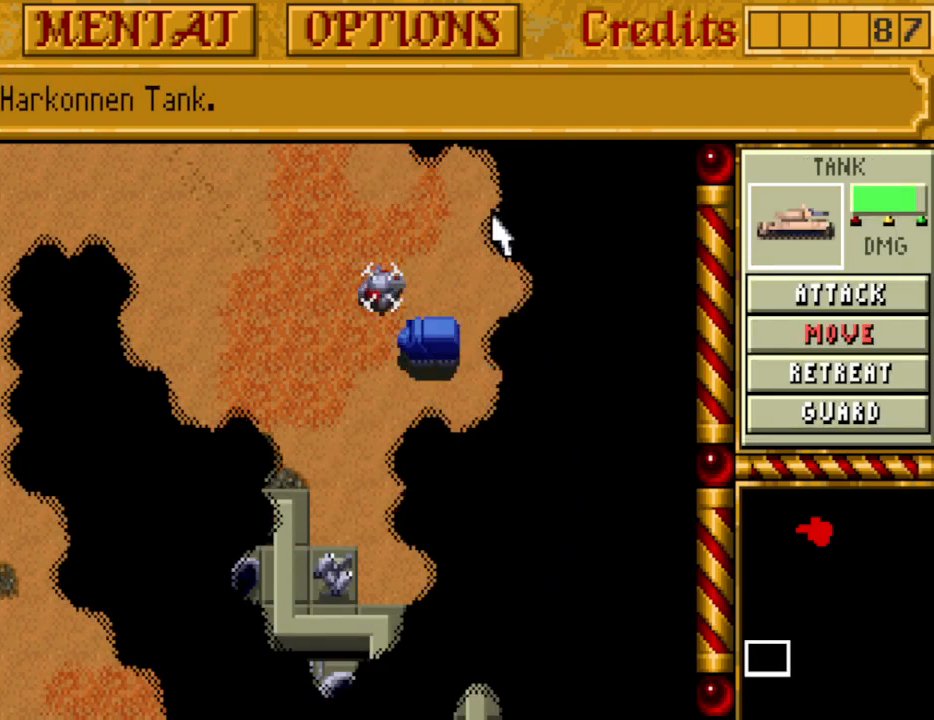
{"keys": ["up"], "events": [[17, "up", "down"], [117, "up", "up"], [200, "up", "down"], [300, "right", "down"], [350, "up", "up"], [400, "right", "up"], [400, "up", "down"]]}
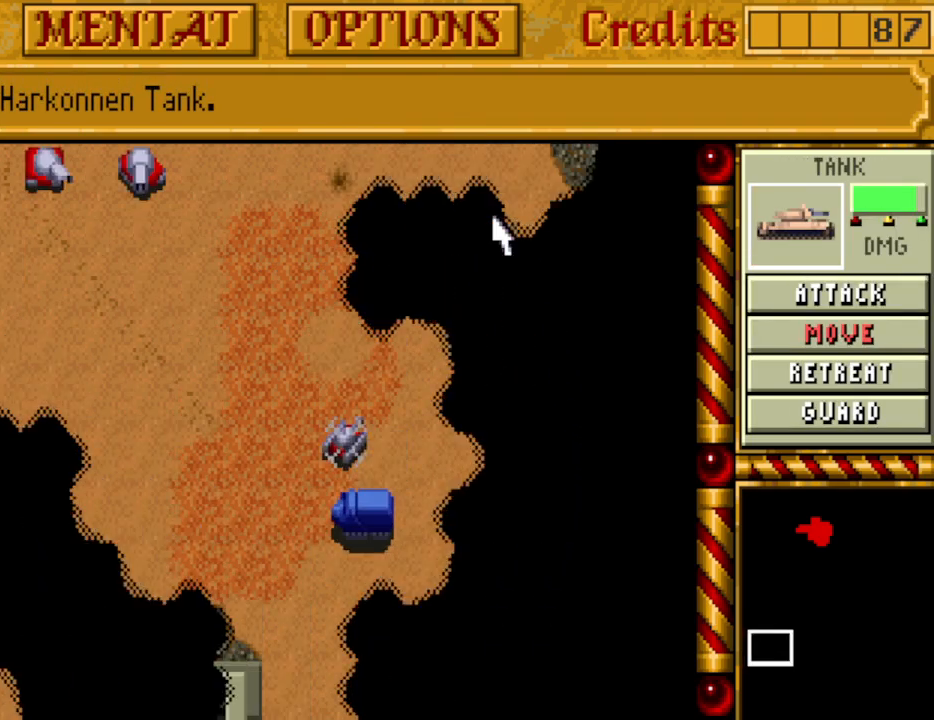
{"keys": [], "events": [[33, "up", "up"]]}
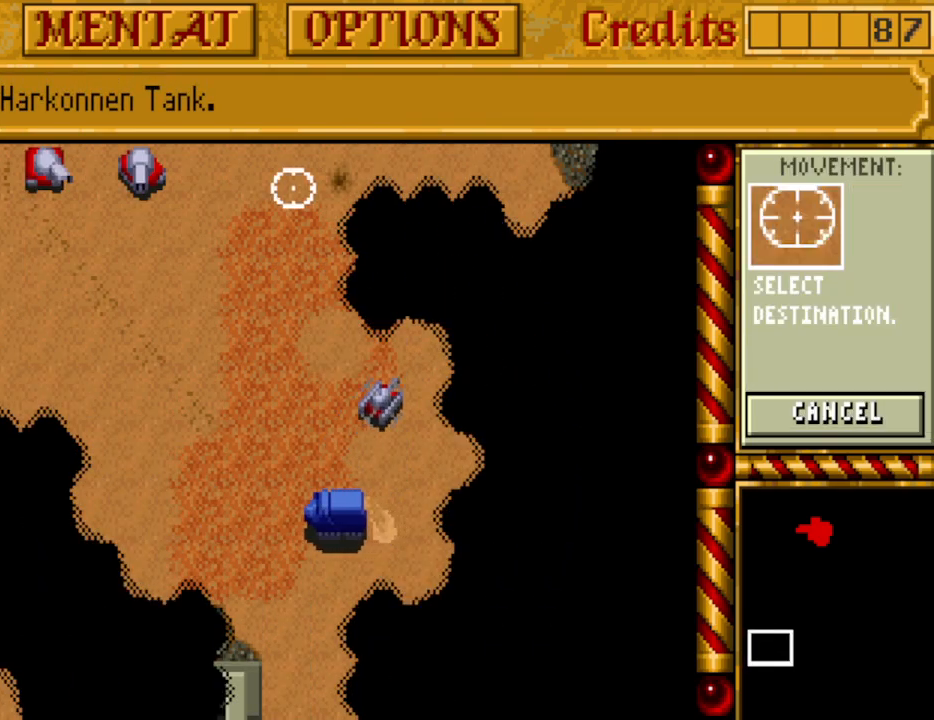
{"keys": [], "events": []}
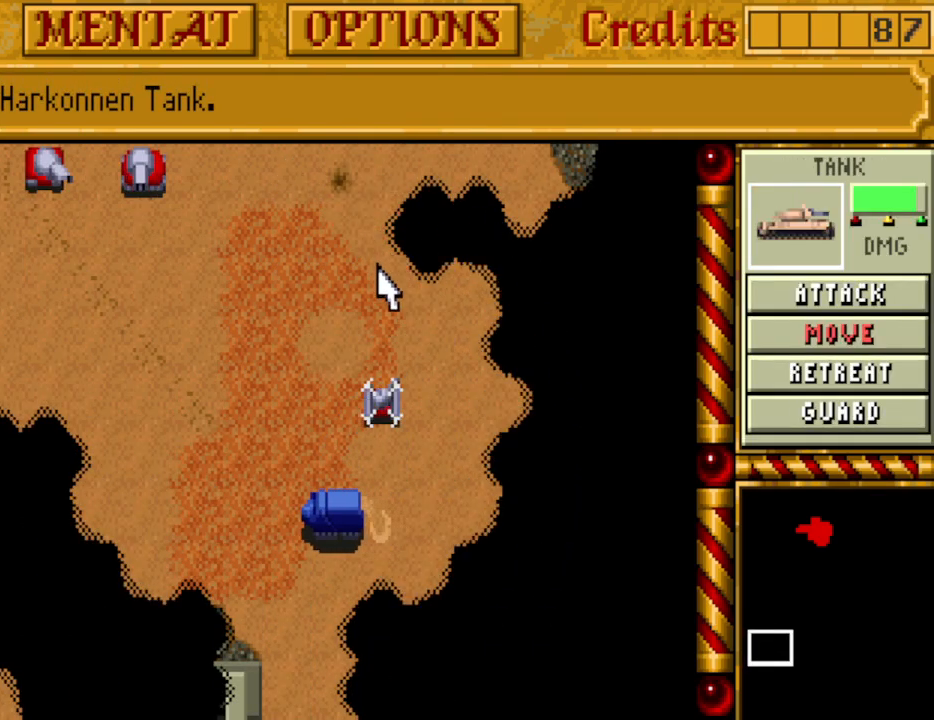
{"keys": ["left"], "events": [[117, "up", "down"], [150, "up", "up"], [250, "down", "down"], [350, "down", "up"], [433, "left", "down"]]}
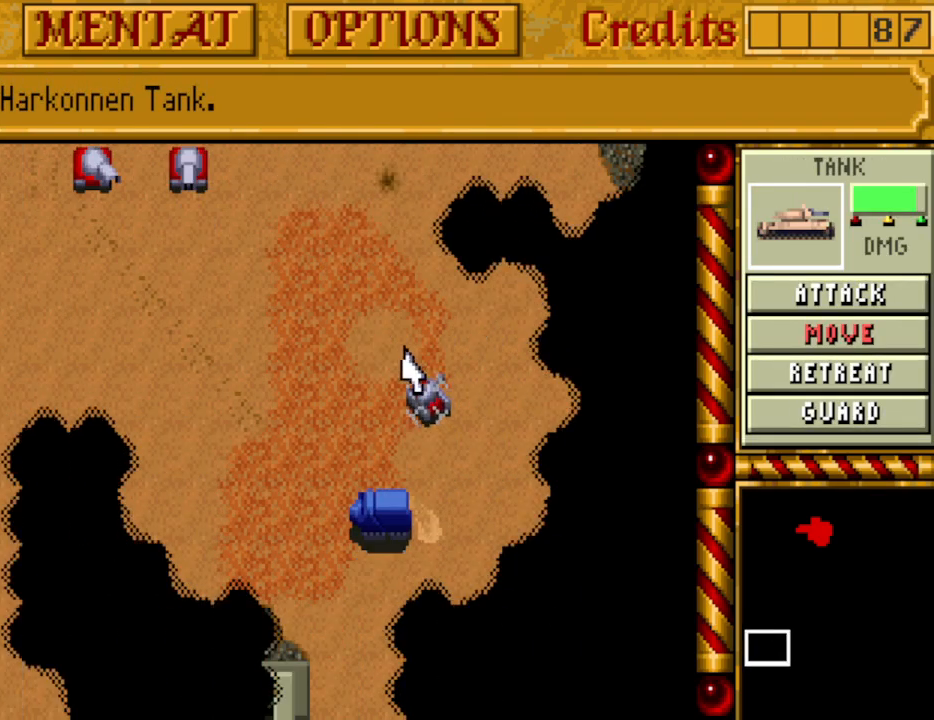
{"keys": ["left"], "events": [[33, "up", "down"], [83, "left", "up"], [117, "up", "up"], [167, "up", "down"], [267, "up", "up"], [367, "up", "down"], [450, "left", "down"], [450, "up", "up"]]}
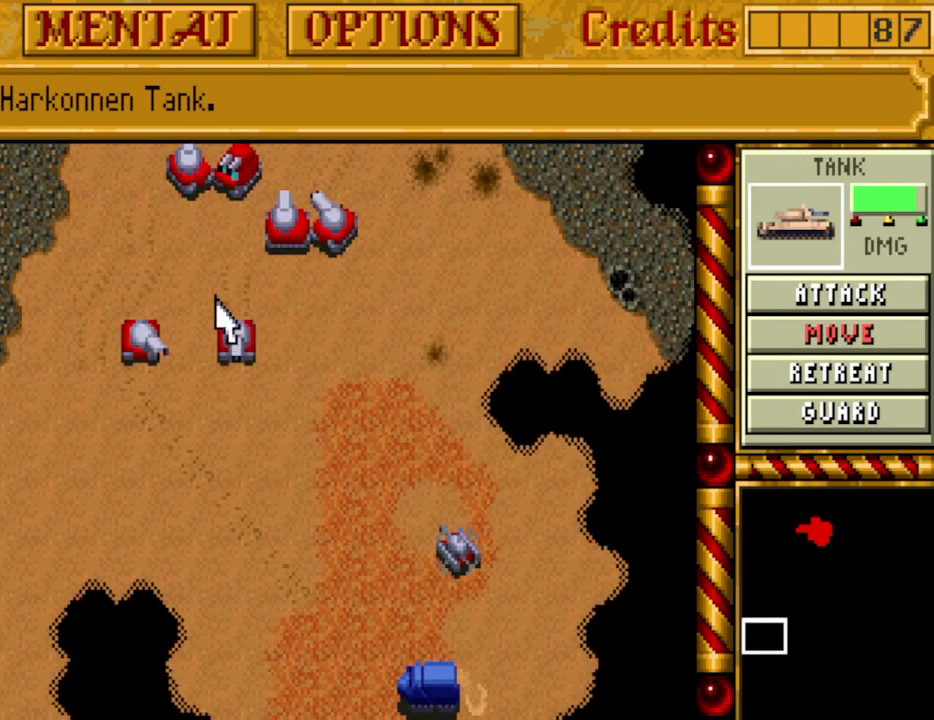
{"keys": ["left"], "events": [[50, "up", "down"], [100, "left", "up"], [133, "up", "up"], [183, "up", "down"], [283, "up", "up"], [367, "up", "down"], [467, "up", "up"], [483, "left", "down"]]}
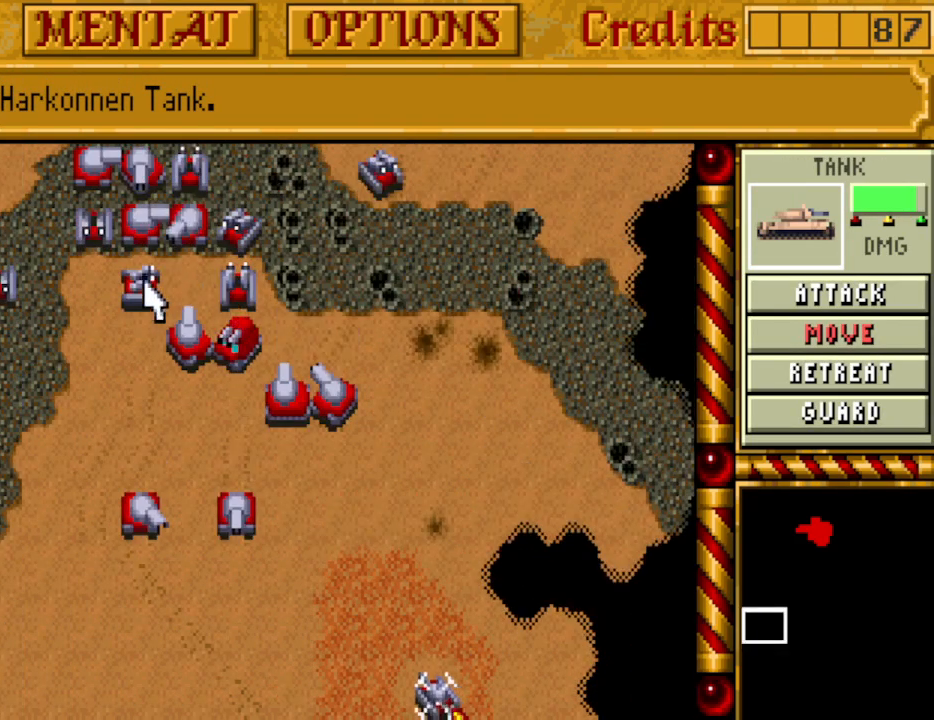
{"keys": ["down"], "events": [[100, "left", "up"], [350, "down", "down"], [383, "down", "up"], [483, "down", "down"]]}
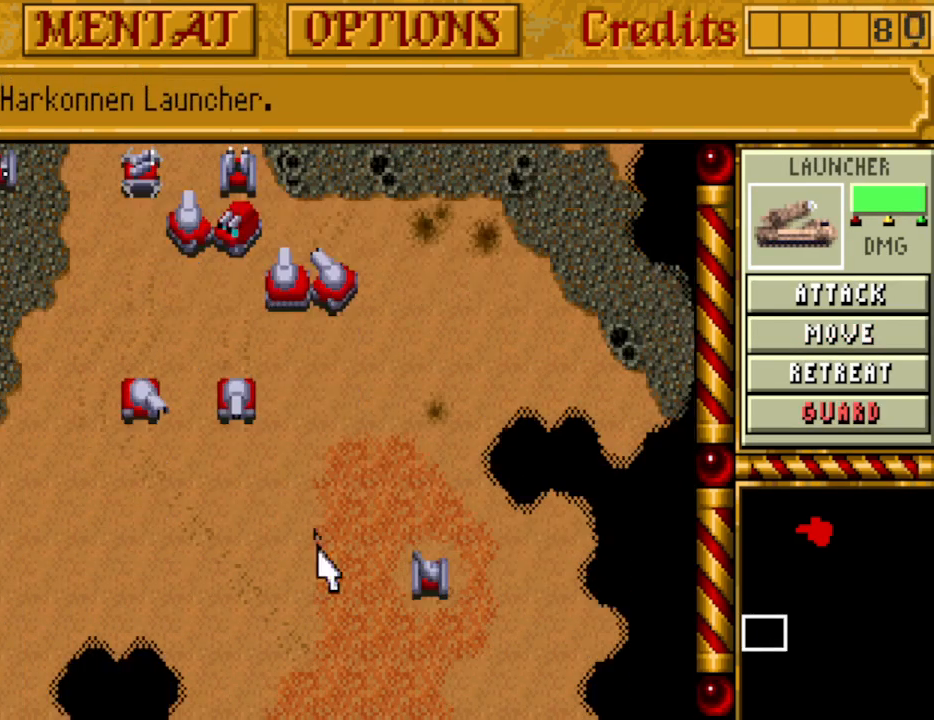
{"keys": [], "events": [[83, "down", "up"], [117, "down", "down"], [217, "down", "up"], [317, "down", "down"], [350, "down", "up"], [450, "down", "down"], [500, "down", "up"]]}
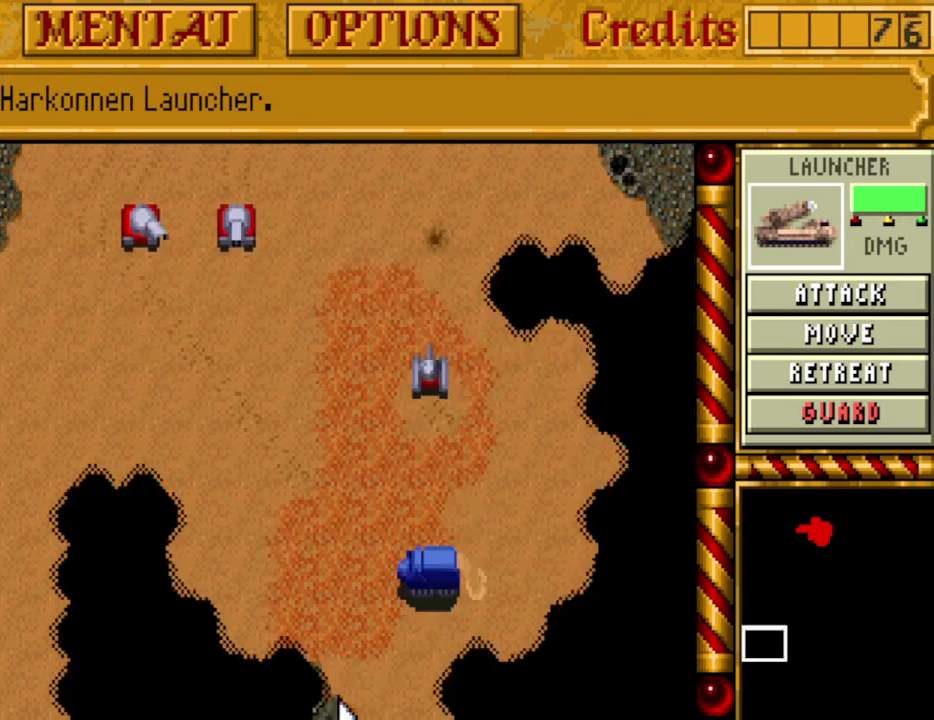
{"keys": [], "events": [[50, "down", "down"], [133, "down", "up"]]}
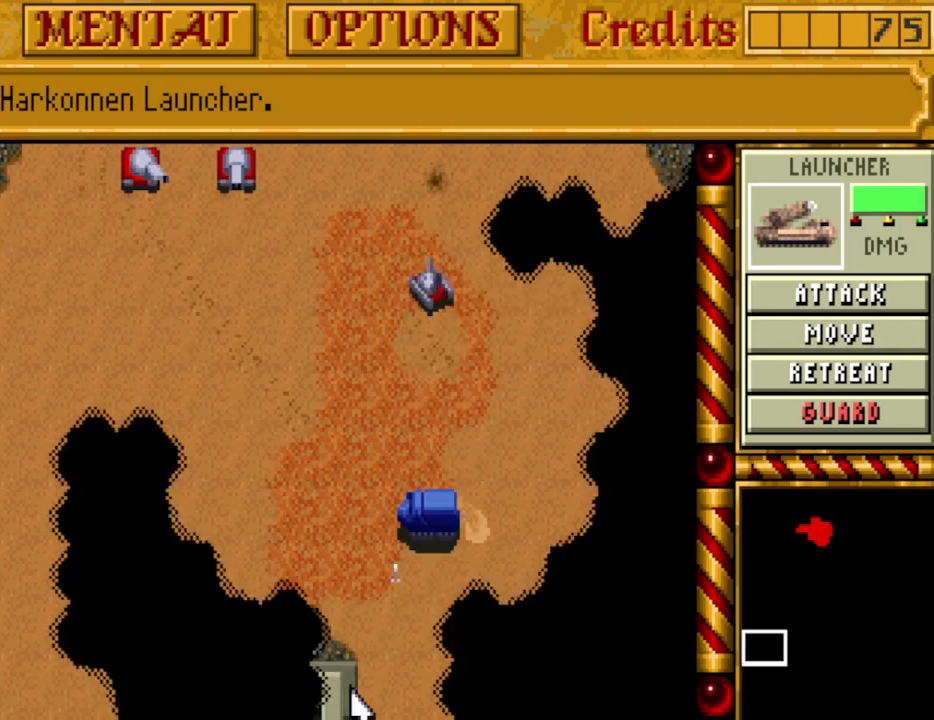
{"keys": ["down"], "events": [[283, "down", "down"], [383, "down", "up"], [433, "down", "down"]]}
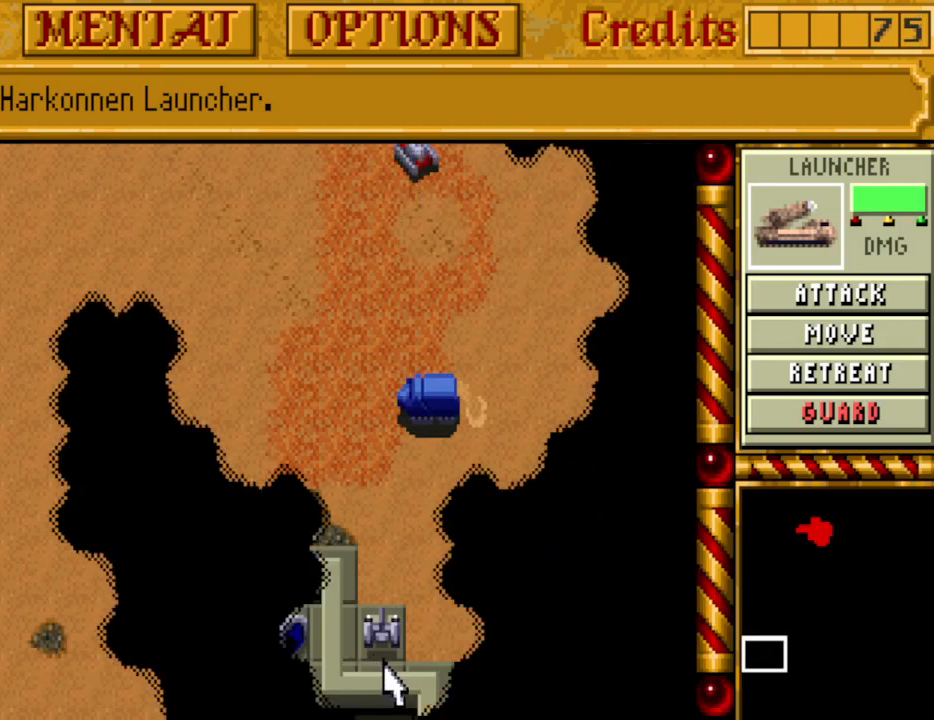
{"keys": [], "events": [[33, "down", "up"]]}
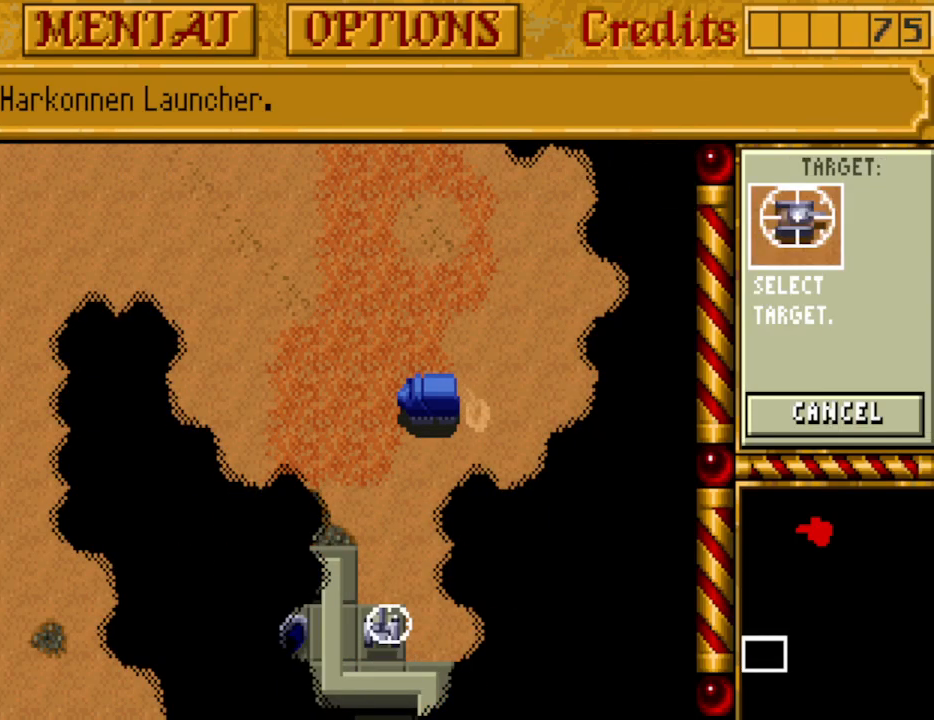
{"keys": ["up"], "events": [[283, "up", "down"], [367, "up", "up"], [467, "up", "down"]]}
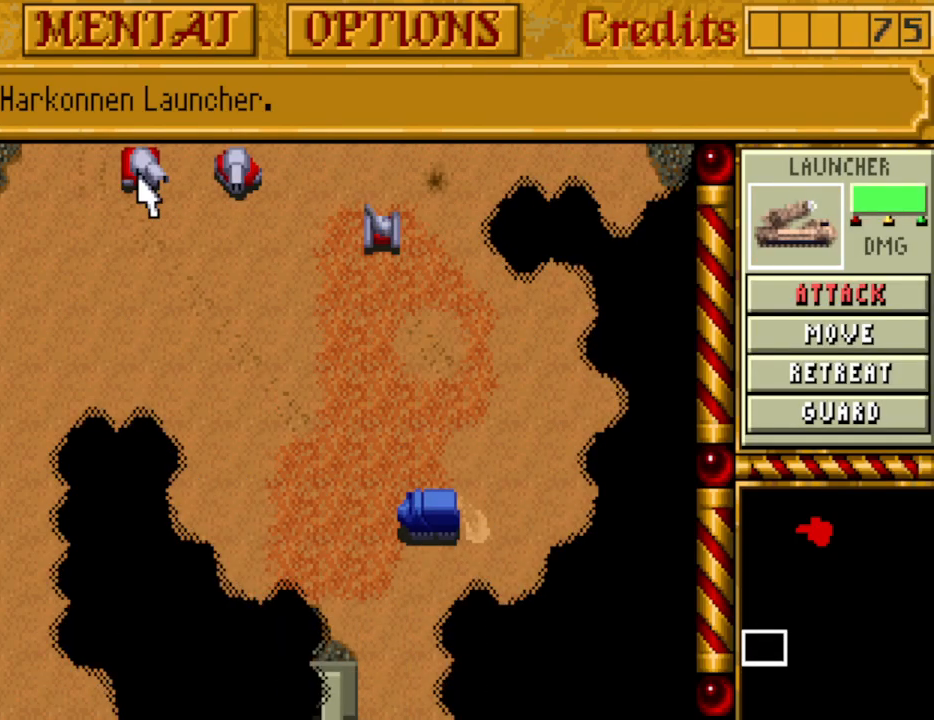
{"keys": ["up"], "events": [[50, "up", "up"], [150, "up", "down"], [200, "up", "up"], [283, "up", "down"], [333, "up", "up"], [433, "up", "down"]]}
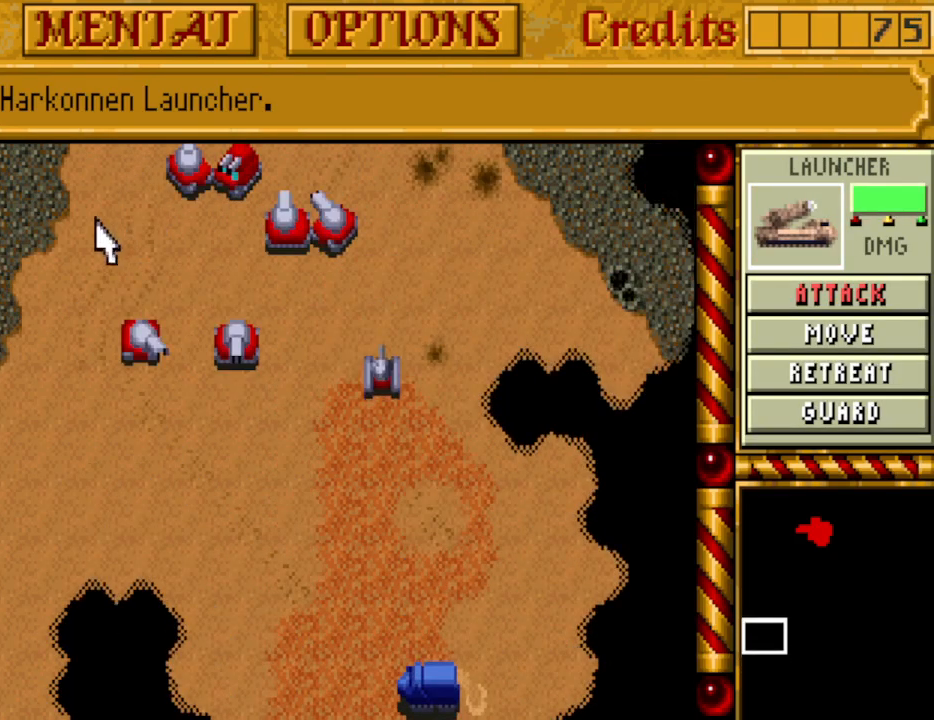
{"keys": [], "events": [[17, "up", "up"], [117, "up", "down"], [167, "up", "up"], [250, "up", "down"], [350, "up", "up"], [450, "up", "down"], [483, "up", "up"]]}
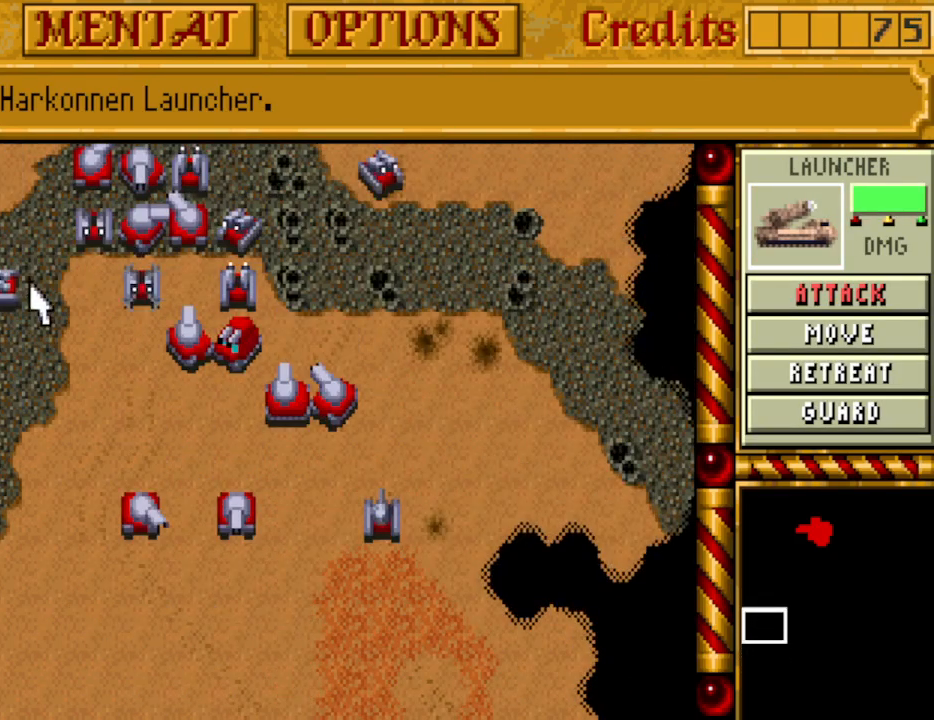
{"keys": ["down"], "events": [[317, "down", "down"], [367, "down", "up"], [467, "down", "down"]]}
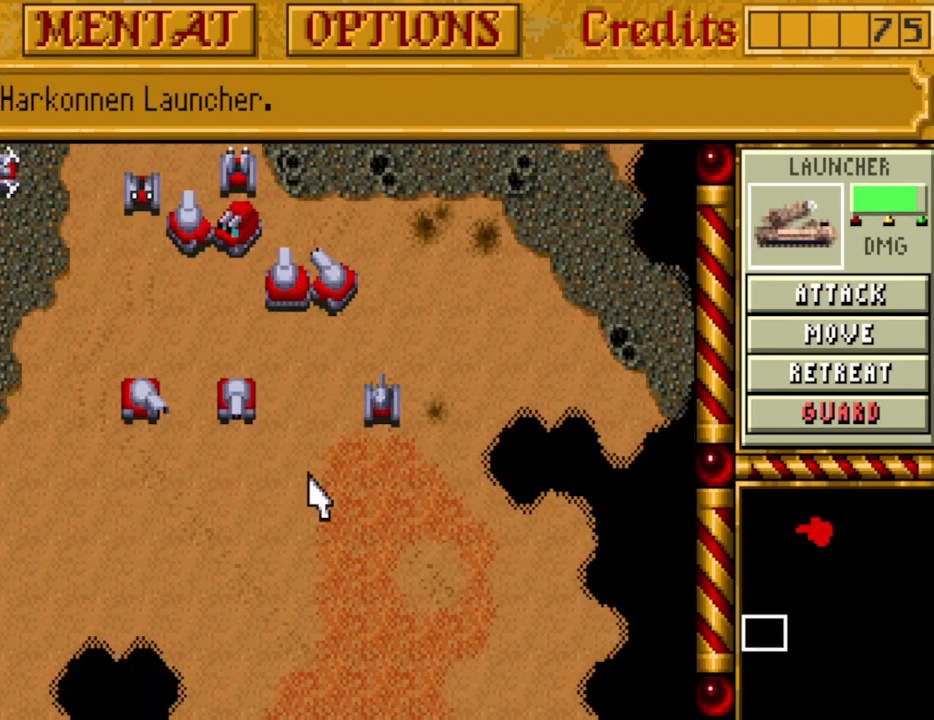
{"keys": [], "events": [[50, "down", "up"], [100, "down", "down"], [200, "down", "up"], [283, "down", "down"], [333, "down", "up"], [433, "down", "down"], [467, "down", "up"]]}
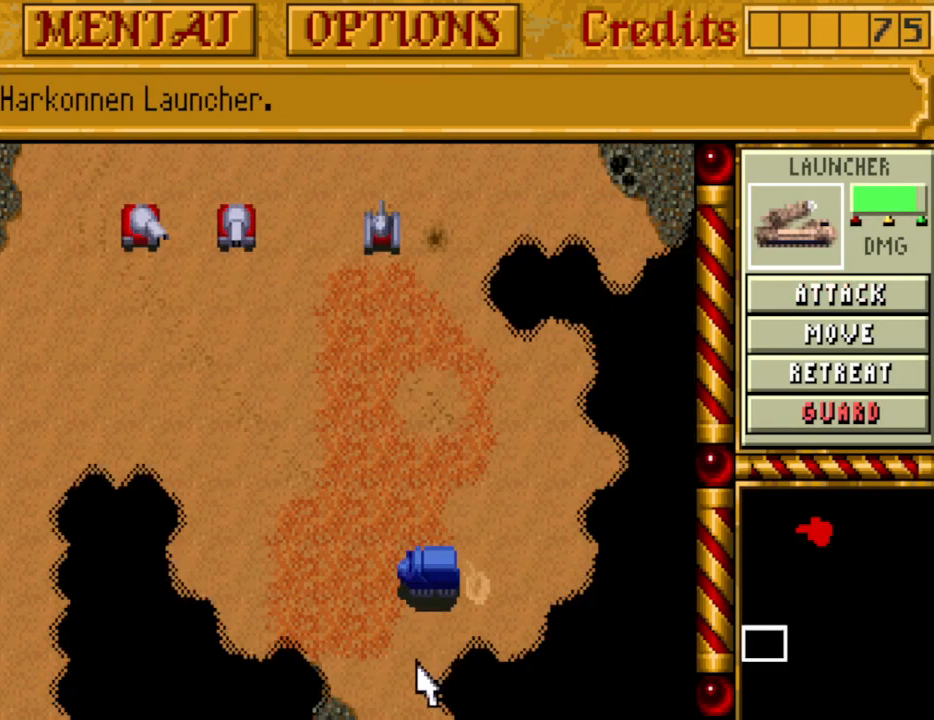
{"keys": ["down"], "events": [[67, "down", "down"], [167, "down", "up"], [217, "down", "down"], [300, "down", "up"], [350, "down", "down"], [450, "down", "up"], [483, "down", "down"]]}
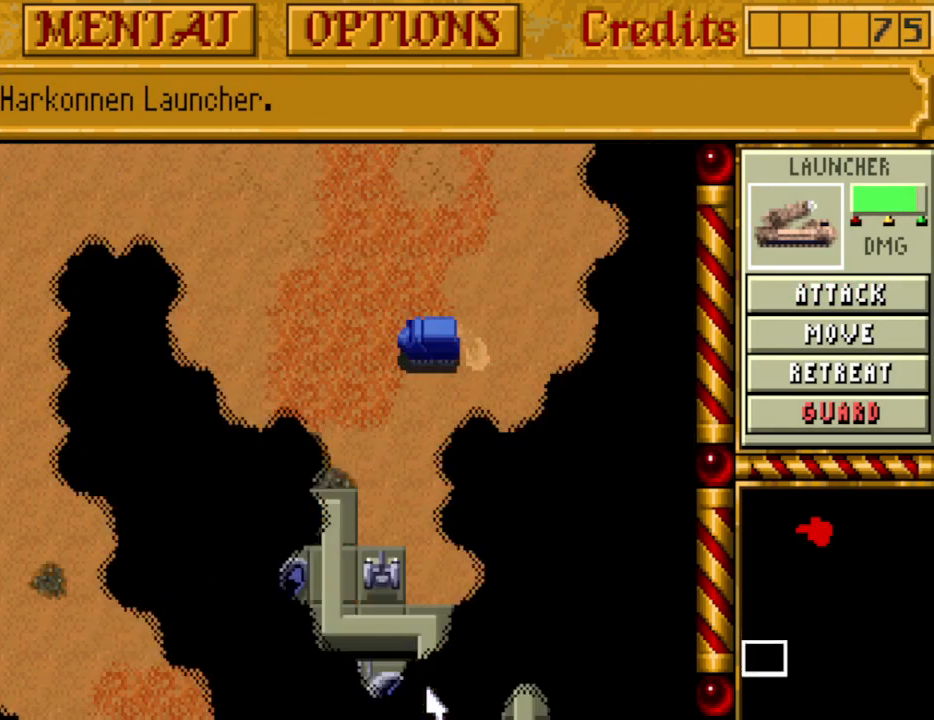
{"keys": [], "events": [[83, "down", "up"]]}
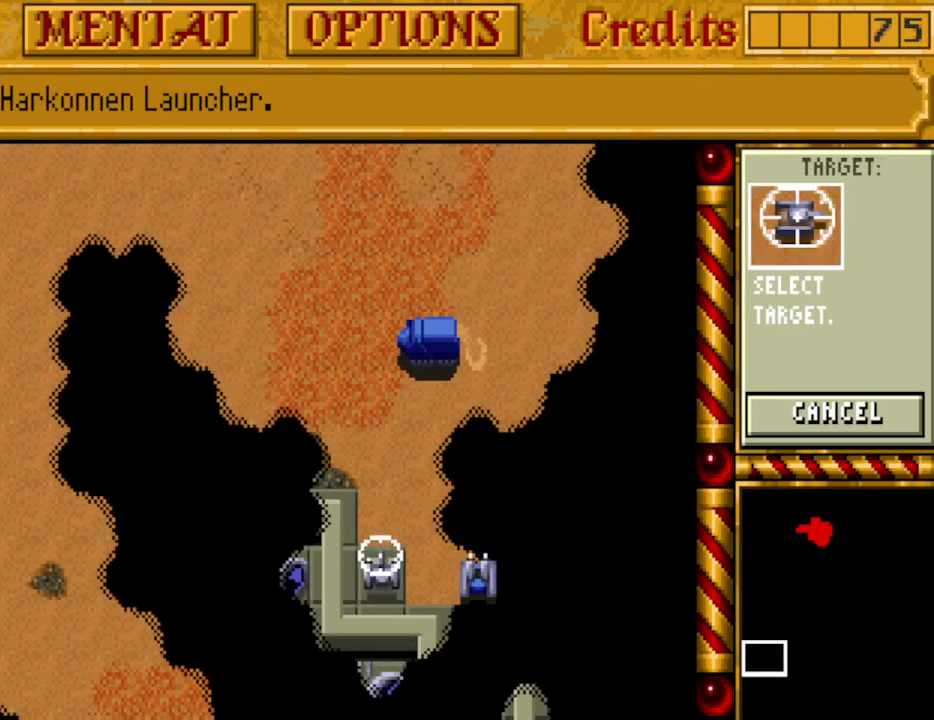
{"keys": [], "events": [[383, "up", "down"], [467, "up", "up"]]}
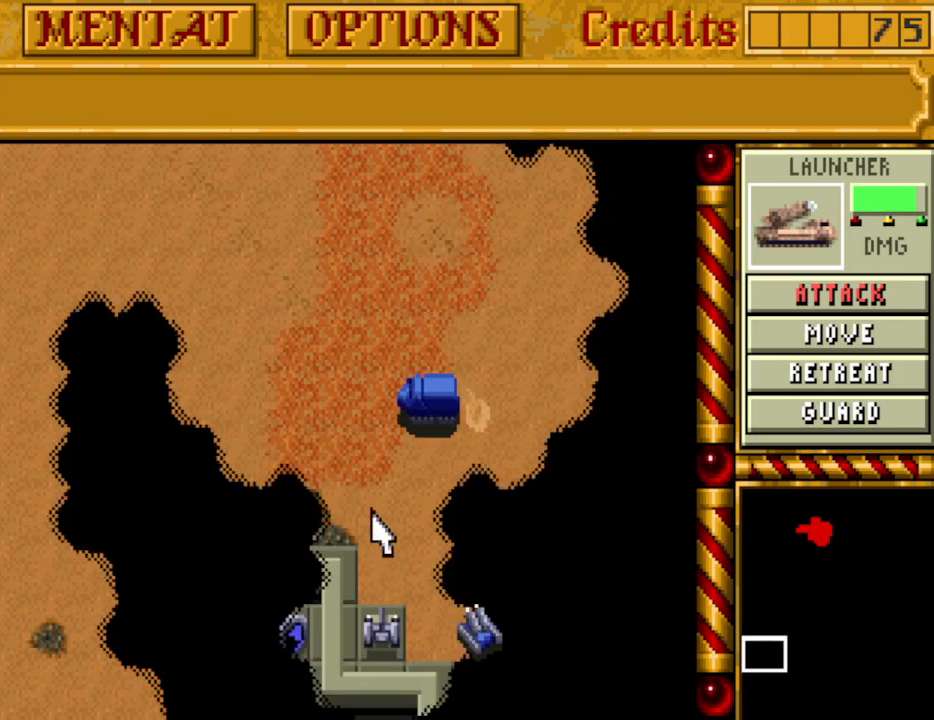
{"keys": [], "events": [[67, "up", "down"], [167, "up", "up"], [250, "up", "down"], [350, "up", "up"], [400, "up", "down"], [483, "up", "up"]]}
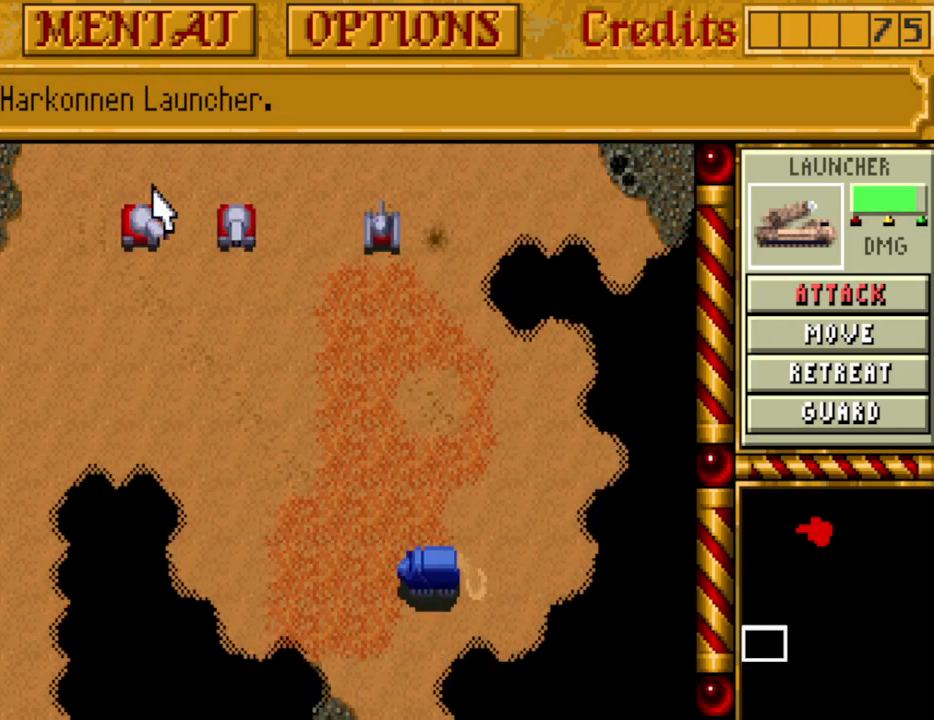
{"keys": [], "events": [[83, "up", "down"], [167, "up", "up"], [267, "up", "down"], [367, "up", "up"]]}